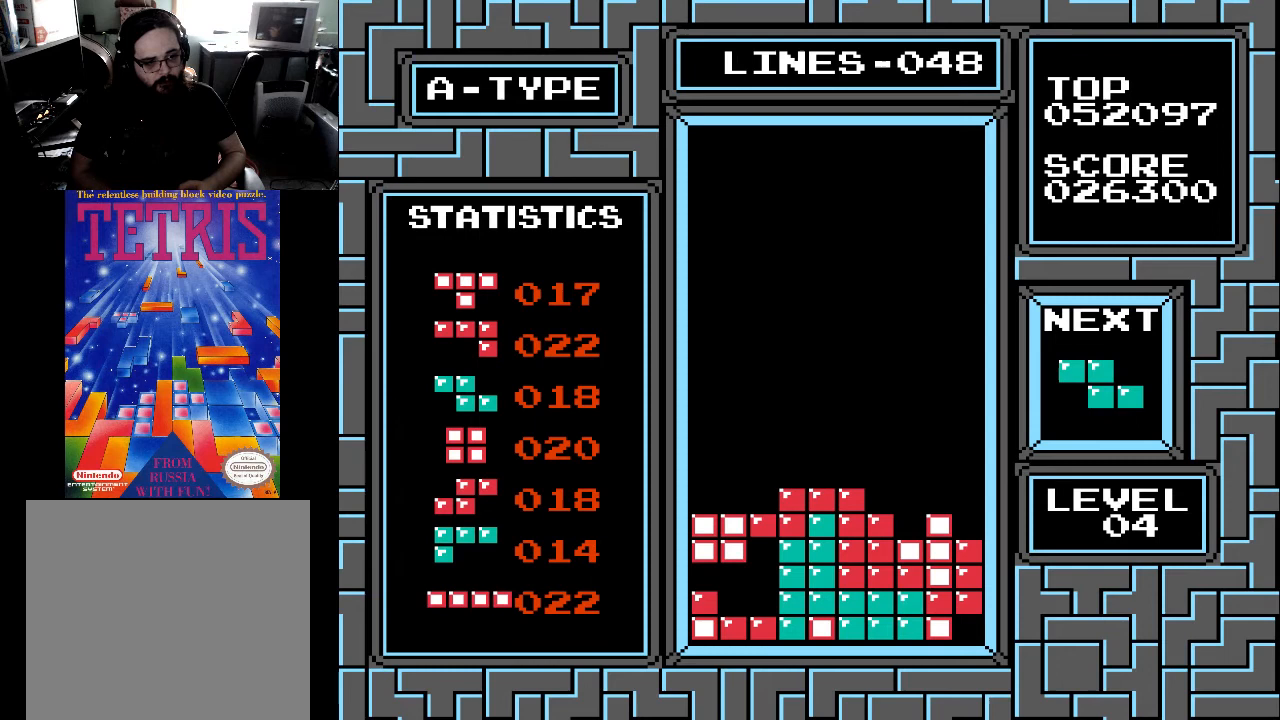
Gameplay with a controller (Xbox layout); each line is a JSON object with the inputs held at the frame after it. "events" lists button and stick changes between this image and that frame as [ms after this image, input, new state], when the widget could be followed in between. Not read: left_stick.
{"buttons": [], "right_stick": "center", "events": [[67, "DPAD_RIGHT", "up"], [133, "DPAD_RIGHT", "down"], [233, "DPAD_RIGHT", "up"], [300, "DPAD_RIGHT", "down"], [367, "DPAD_RIGHT", "up"]]}
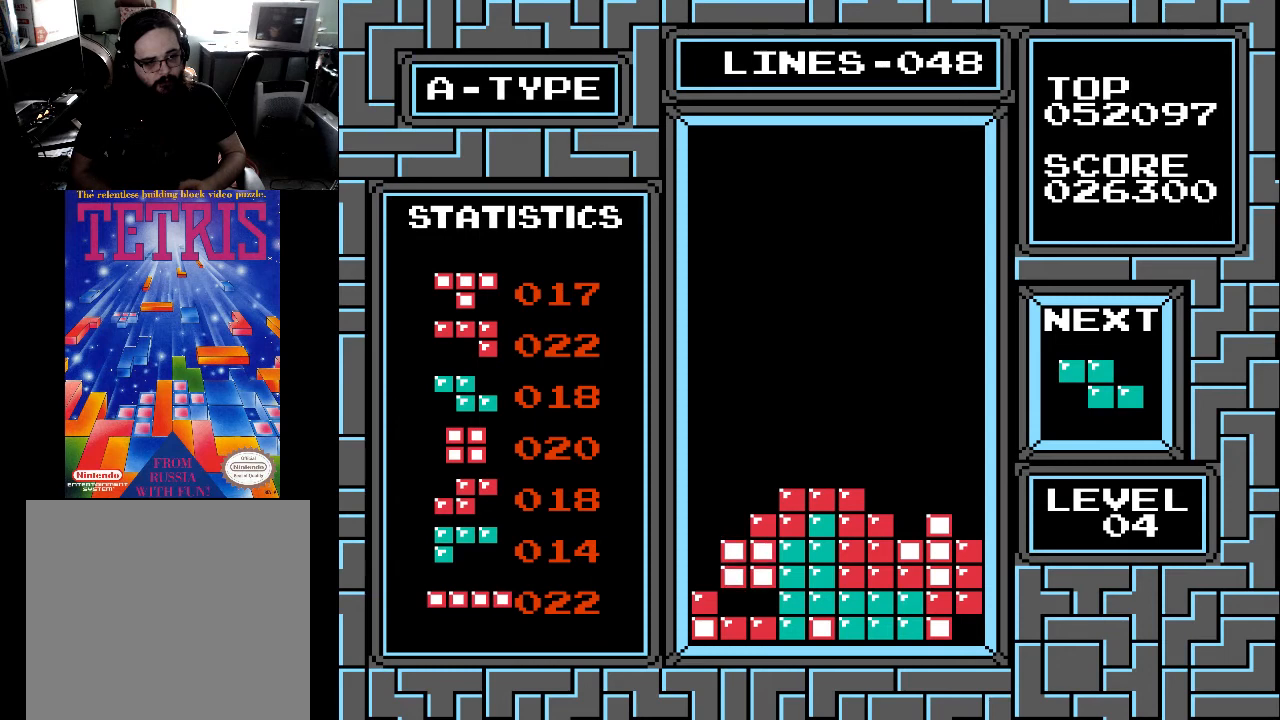
{"buttons": [], "right_stick": "center", "events": [[33, "DPAD_DOWN", "down"], [300, "DPAD_DOWN", "up"]]}
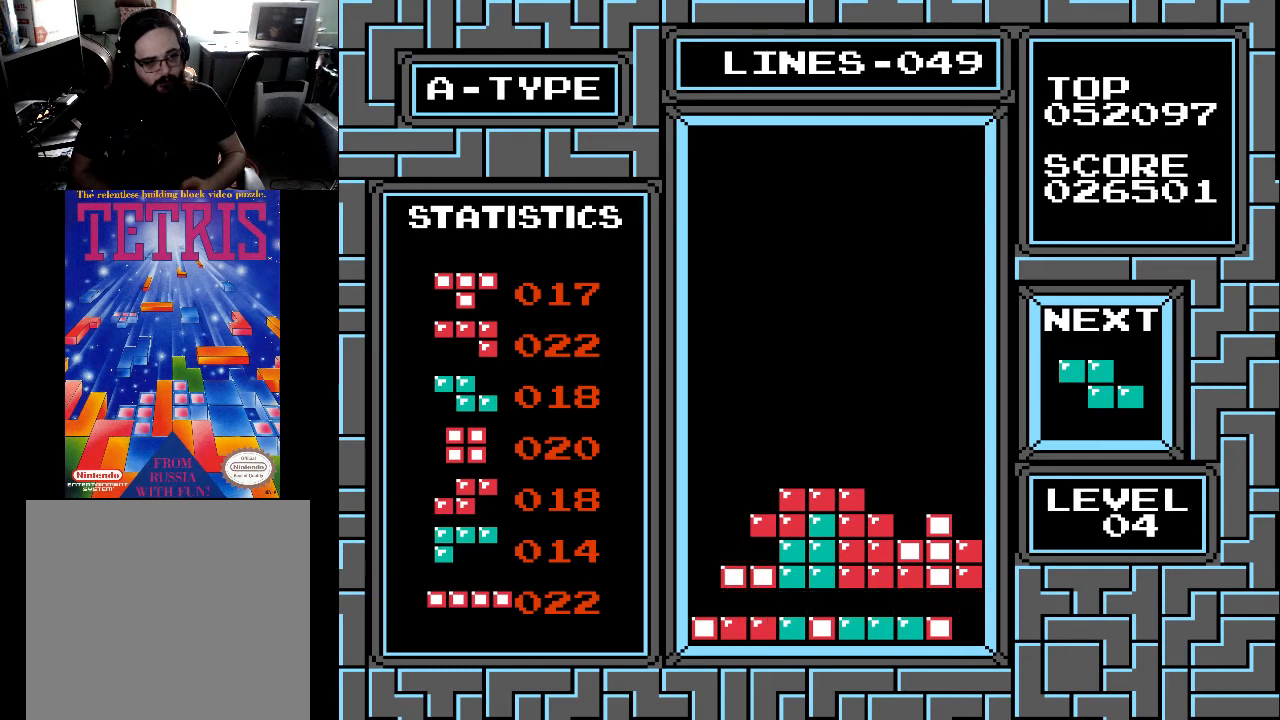
{"buttons": [], "right_stick": "center", "events": []}
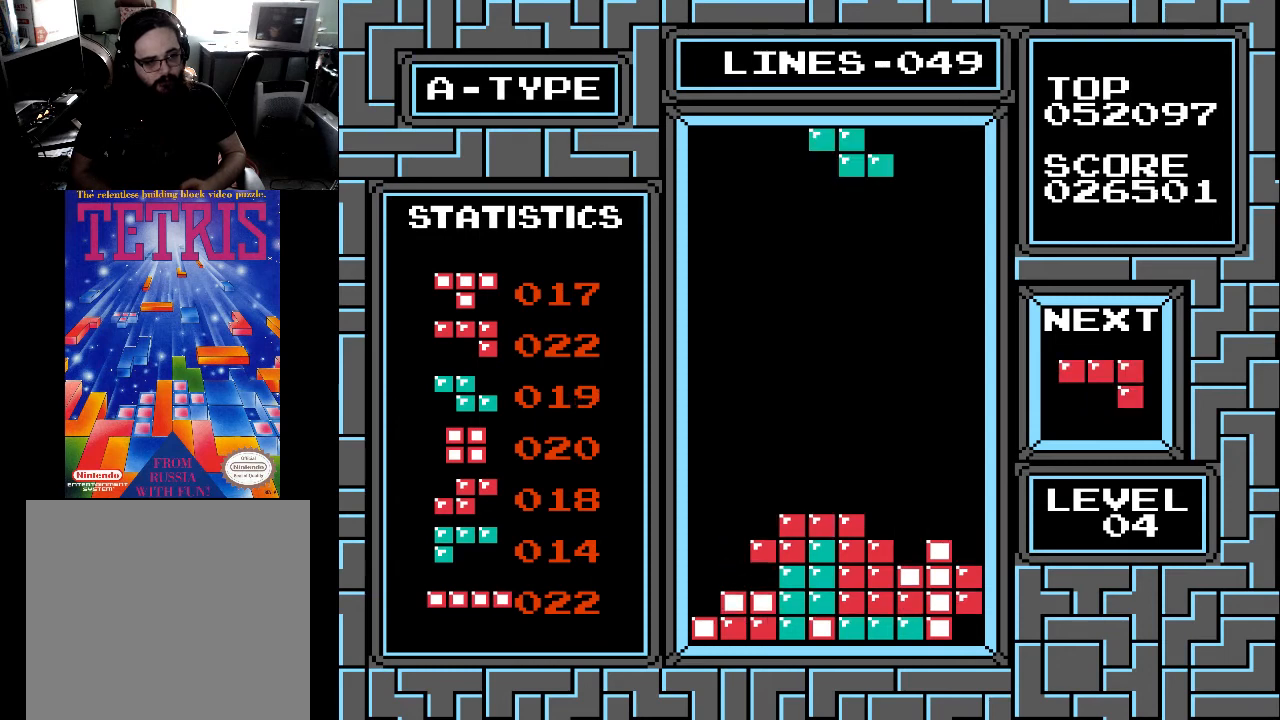
{"buttons": ["X"], "right_stick": "center", "events": [[300, "DPAD_RIGHT", "down"], [367, "DPAD_RIGHT", "up"], [500, "X", "down"]]}
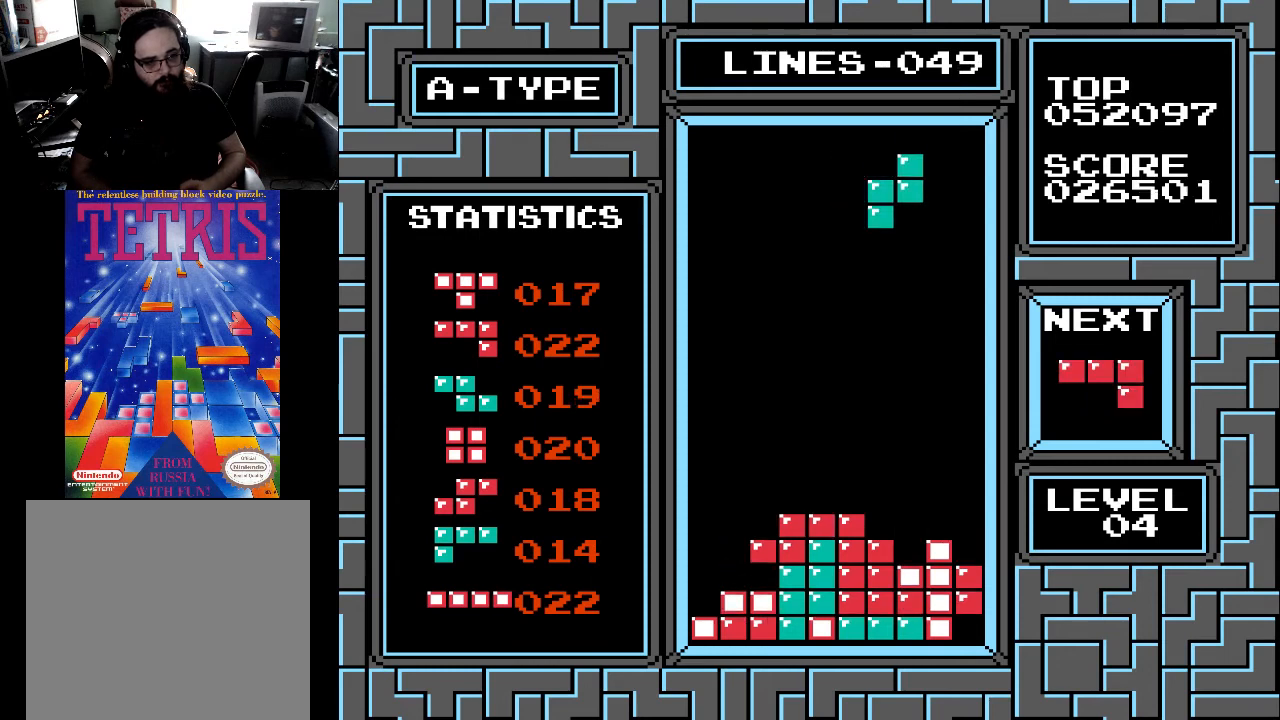
{"buttons": [], "right_stick": "center", "events": [[100, "X", "up"], [133, "DPAD_RIGHT", "down"], [200, "DPAD_RIGHT", "up"], [400, "DPAD_LEFT", "down"], [500, "DPAD_LEFT", "up"]]}
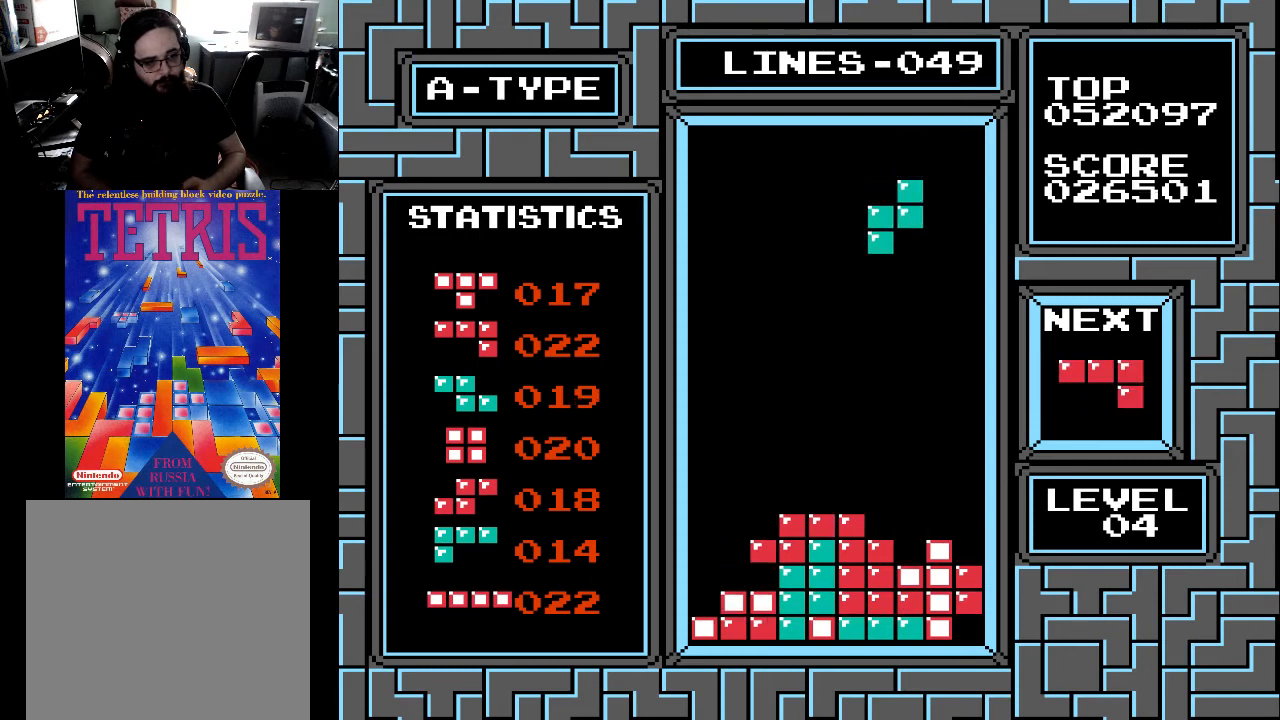
{"buttons": [], "right_stick": "center", "events": [[33, "DPAD_LEFT", "down"], [133, "DPAD_LEFT", "up"], [200, "DPAD_LEFT", "down"], [300, "DPAD_LEFT", "up"], [400, "DPAD_LEFT", "down"], [433, "DPAD_LEFT", "up"]]}
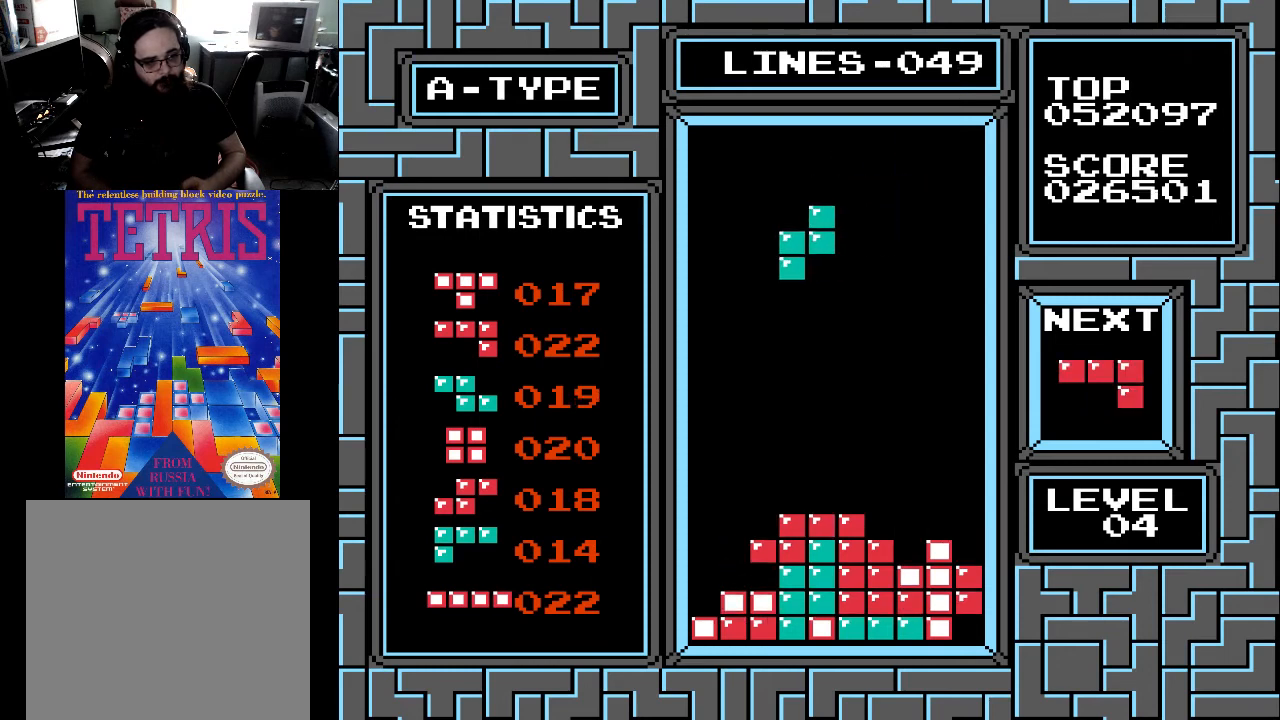
{"buttons": [], "right_stick": "center", "events": [[100, "DPAD_DOWN", "down"], [300, "DPAD_DOWN", "up"]]}
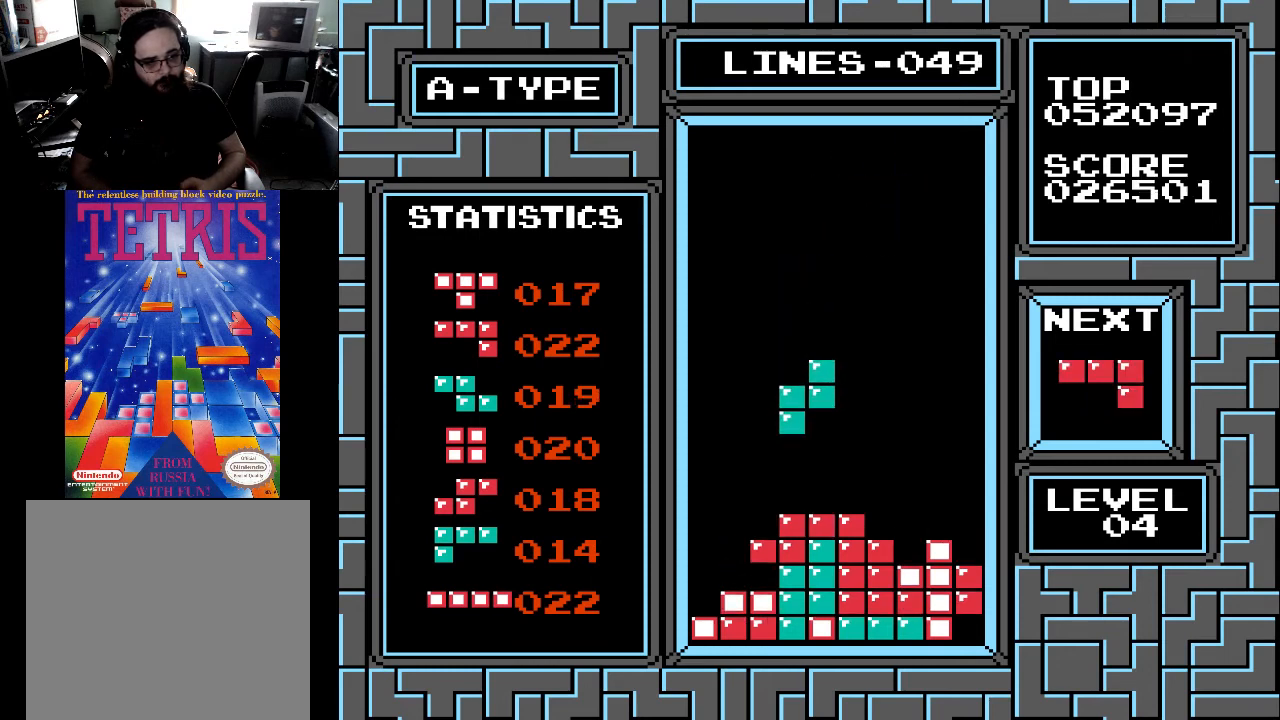
{"buttons": ["DPAD_DOWN"], "right_stick": "center", "events": [[100, "DPAD_LEFT", "down"], [133, "DPAD_LEFT", "up"], [367, "DPAD_DOWN", "down"]]}
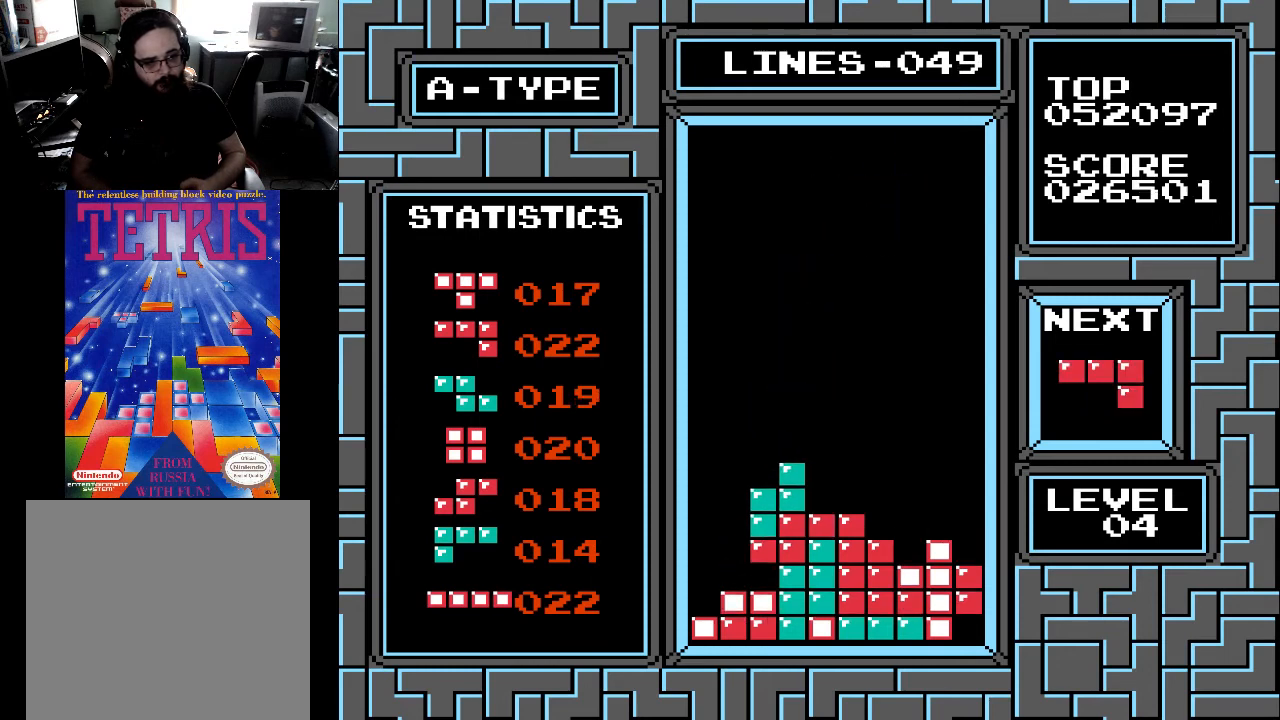
{"buttons": [], "right_stick": "center", "events": [[200, "DPAD_DOWN", "up"]]}
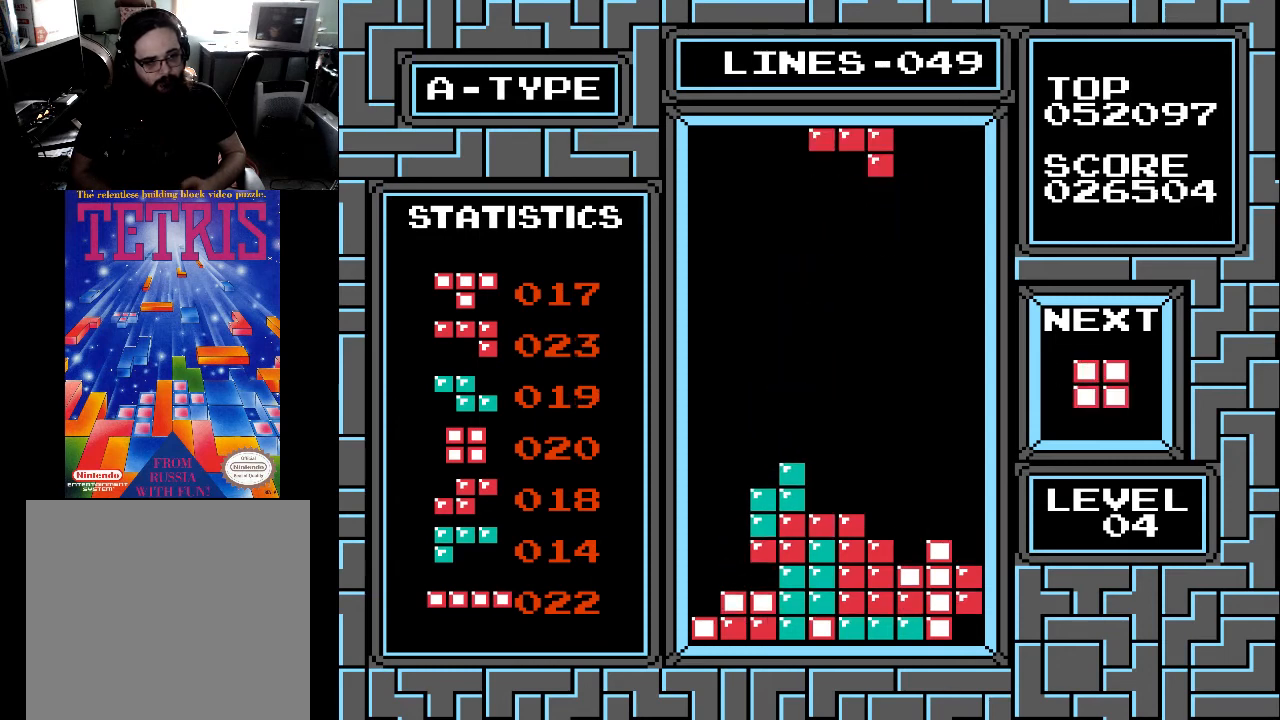
{"buttons": ["DPAD_RIGHT"], "right_stick": "center", "events": [[433, "DPAD_RIGHT", "down"]]}
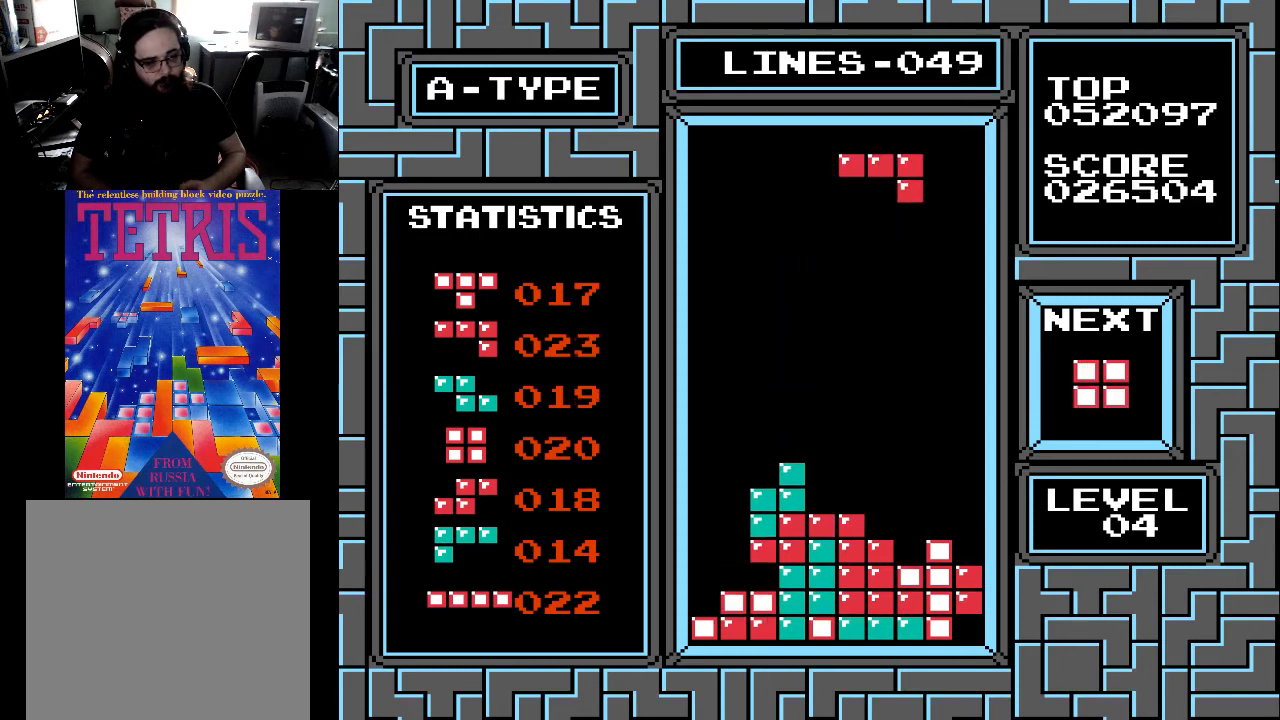
{"buttons": [], "right_stick": "center", "events": [[33, "DPAD_RIGHT", "up"]]}
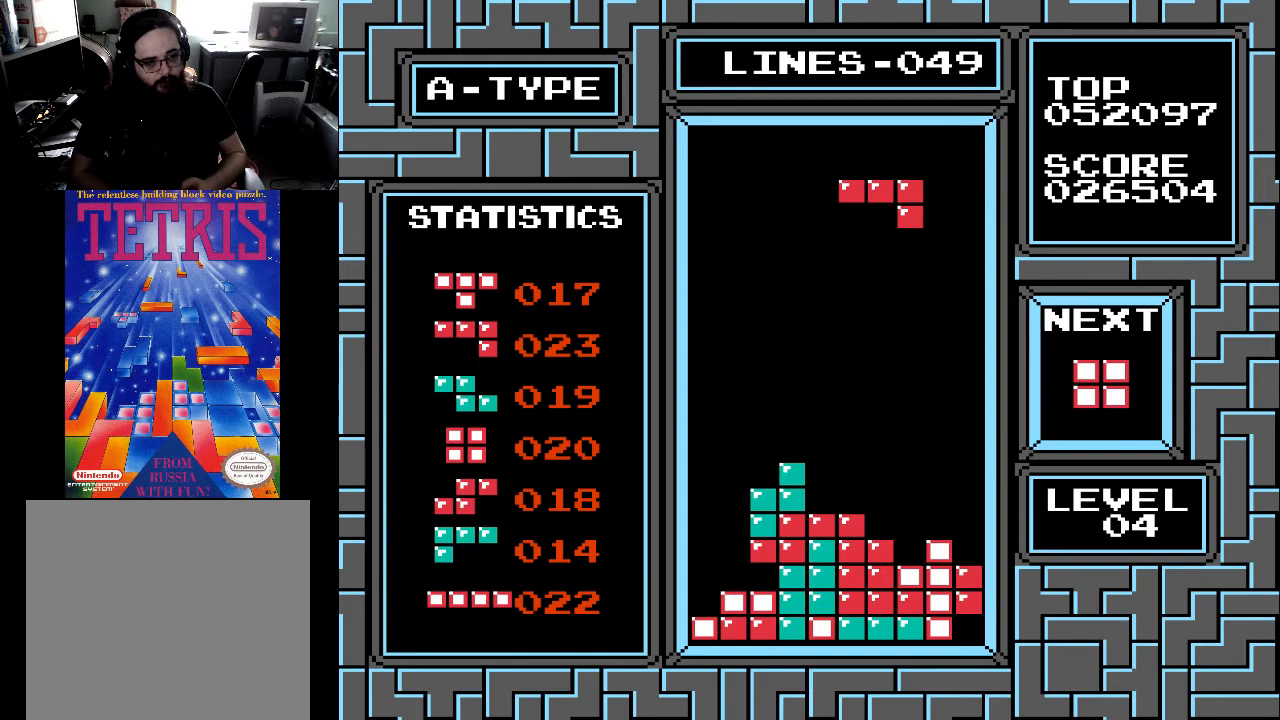
{"buttons": [], "right_stick": "center", "events": [[33, "X", "down"], [133, "X", "up"], [233, "DPAD_LEFT", "down"], [233, "X", "down"], [300, "X", "up"], [333, "DPAD_LEFT", "up"], [400, "X", "down"], [433, "DPAD_LEFT", "down"], [500, "DPAD_LEFT", "up"], [500, "X", "up"]]}
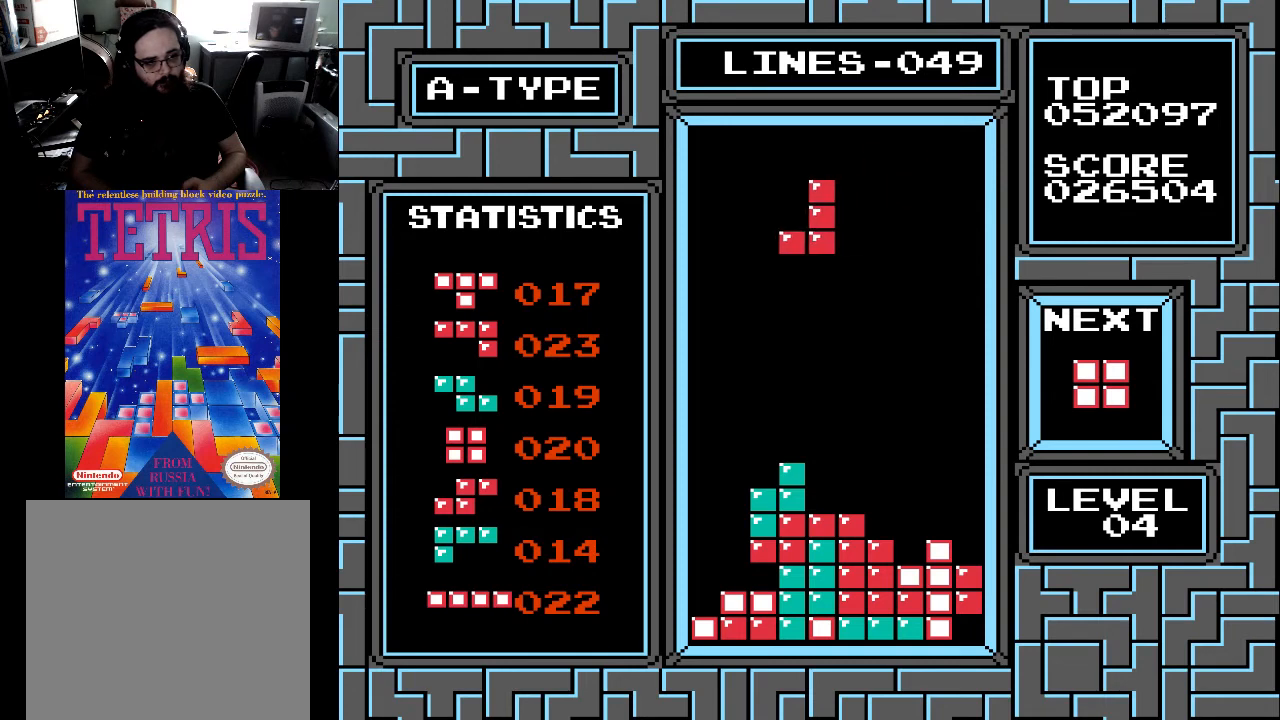
{"buttons": ["DPAD_DOWN"], "right_stick": "center", "events": [[200, "DPAD_RIGHT", "down"], [233, "DPAD_RIGHT", "up"], [433, "DPAD_DOWN", "down"]]}
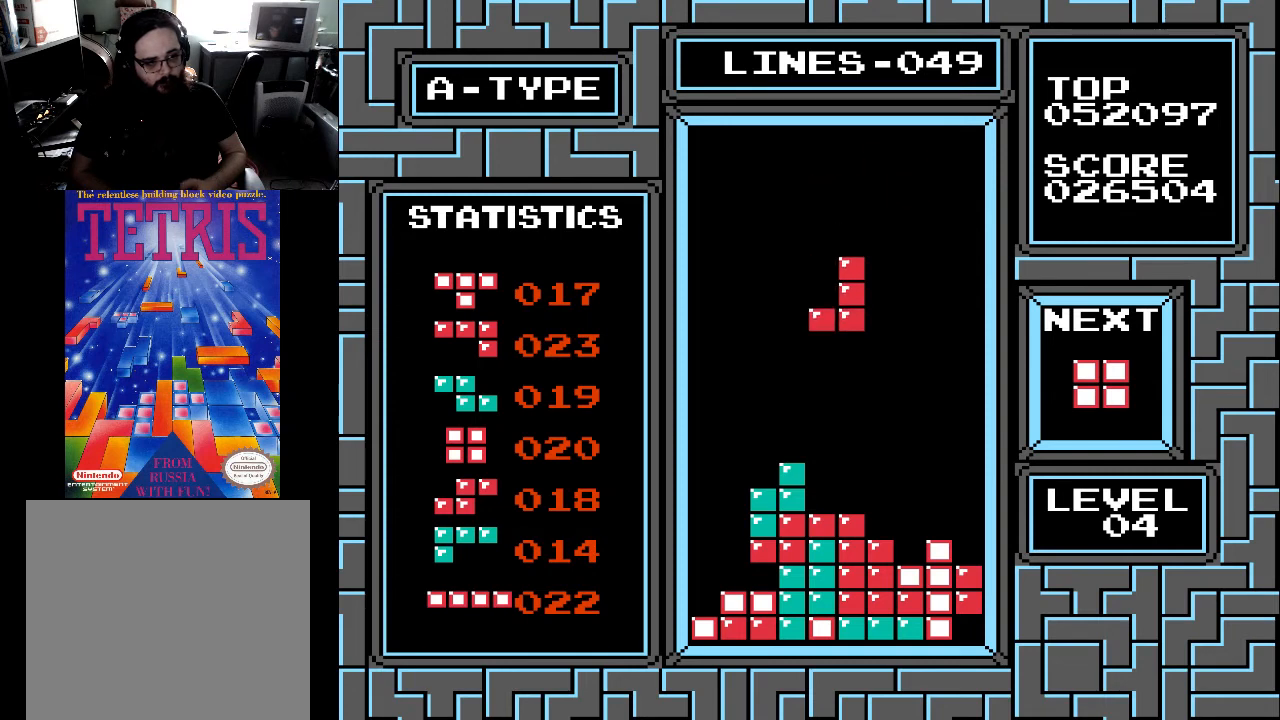
{"buttons": [], "right_stick": "center", "events": [[500, "DPAD_DOWN", "up"]]}
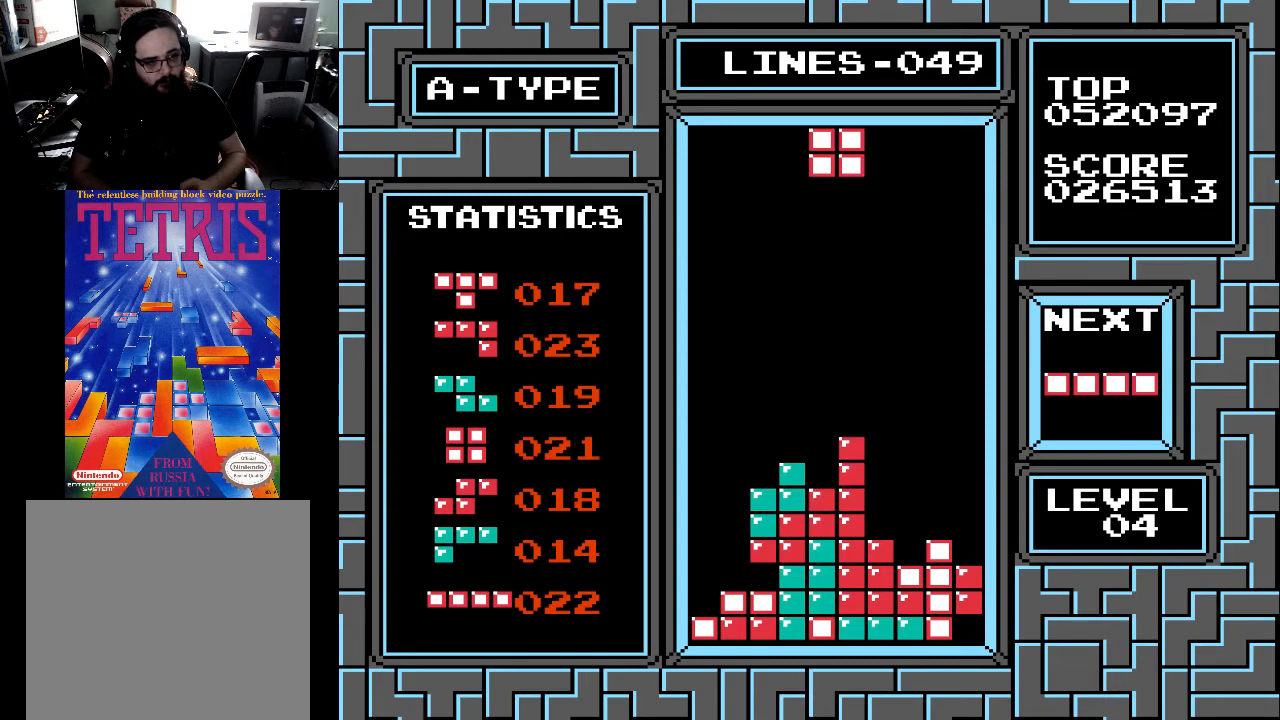
{"buttons": [], "right_stick": "center", "events": []}
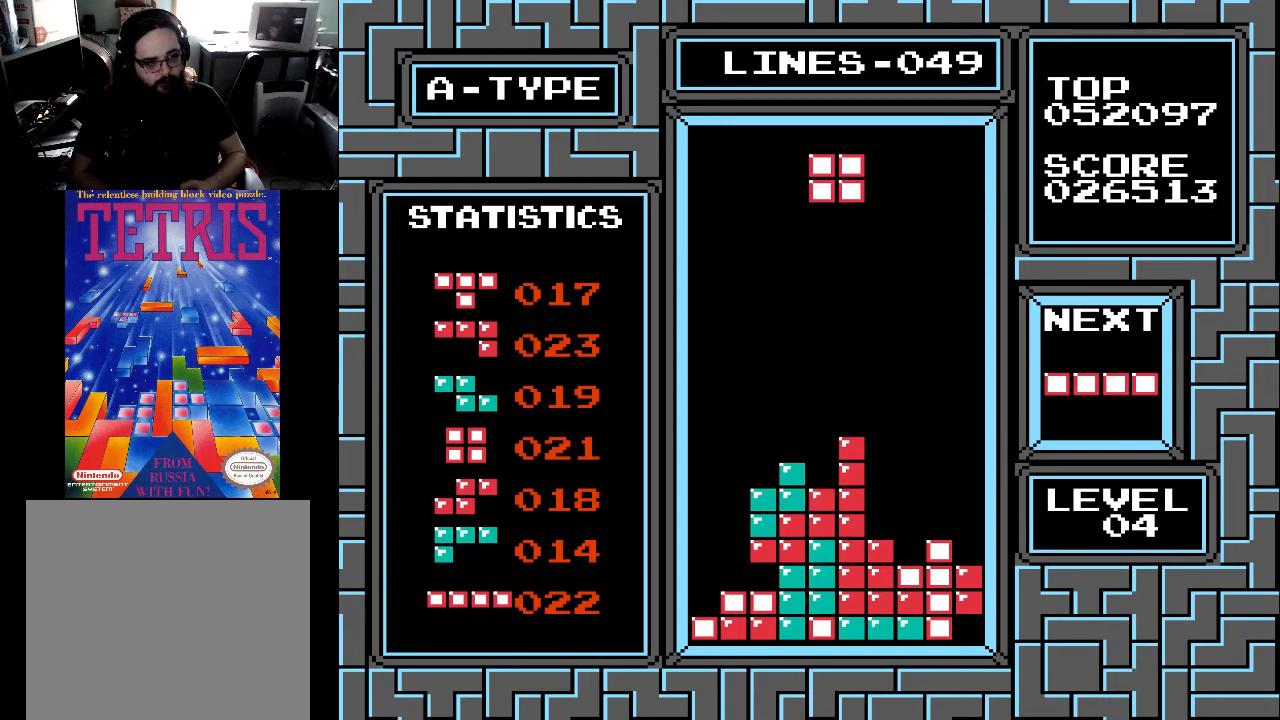
{"buttons": ["DPAD_LEFT"], "right_stick": "center", "events": [[300, "DPAD_LEFT", "down"], [367, "DPAD_LEFT", "up"], [500, "DPAD_LEFT", "down"]]}
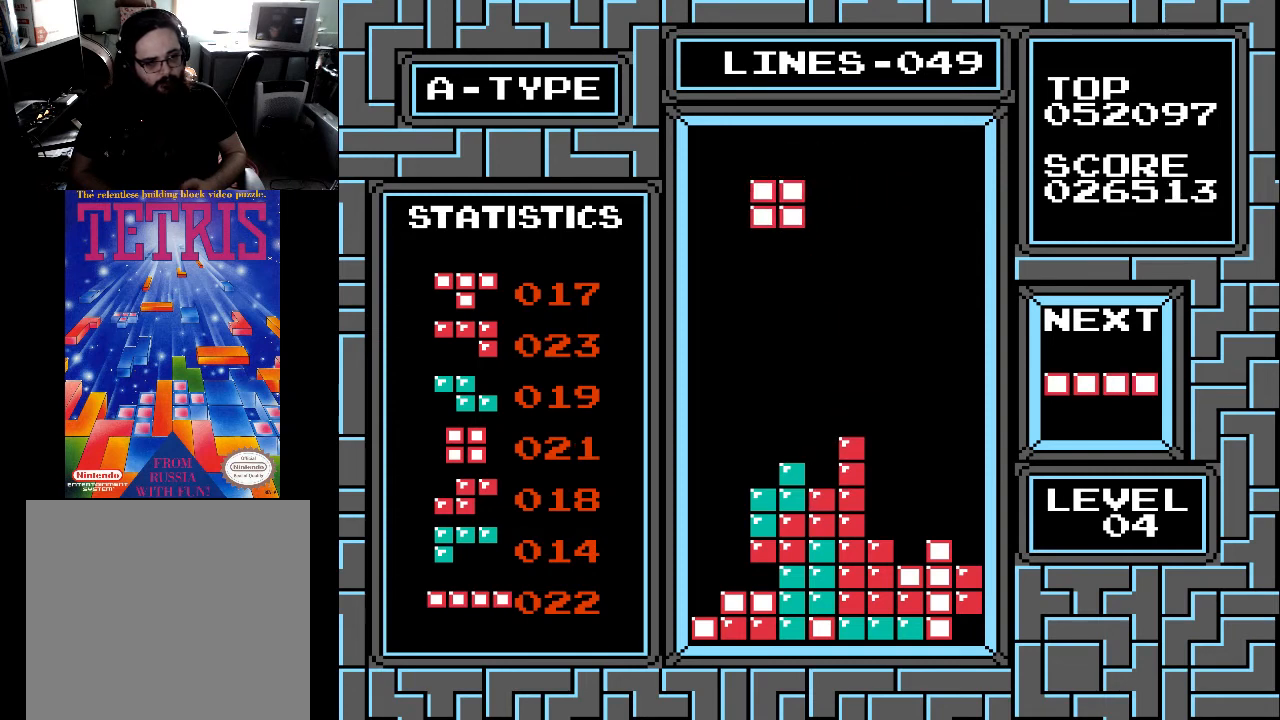
{"buttons": ["DPAD_LEFT"], "right_stick": "center", "events": [[33, "DPAD_LEFT", "up"], [100, "DPAD_LEFT", "down"], [233, "DPAD_LEFT", "up"], [300, "DPAD_LEFT", "down"], [400, "DPAD_LEFT", "up"], [500, "DPAD_LEFT", "down"]]}
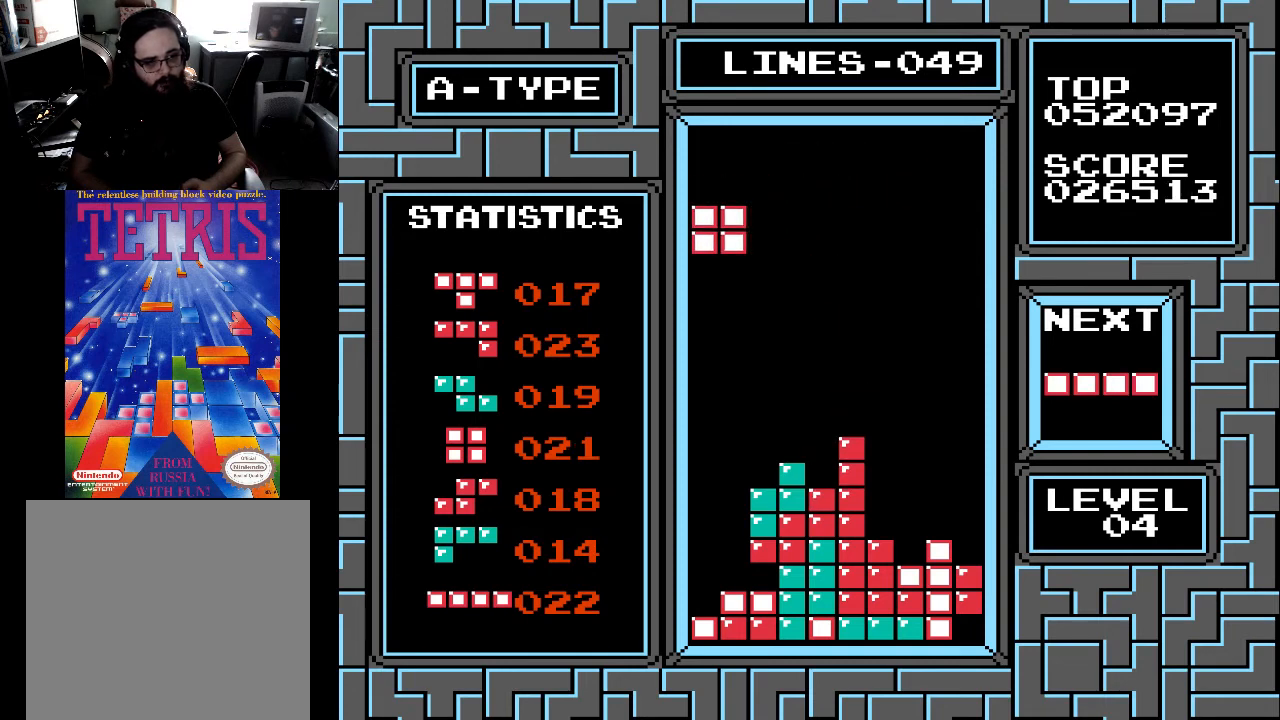
{"buttons": ["DPAD_DOWN"], "right_stick": "center", "events": [[133, "DPAD_LEFT", "up"], [200, "DPAD_DOWN", "down"]]}
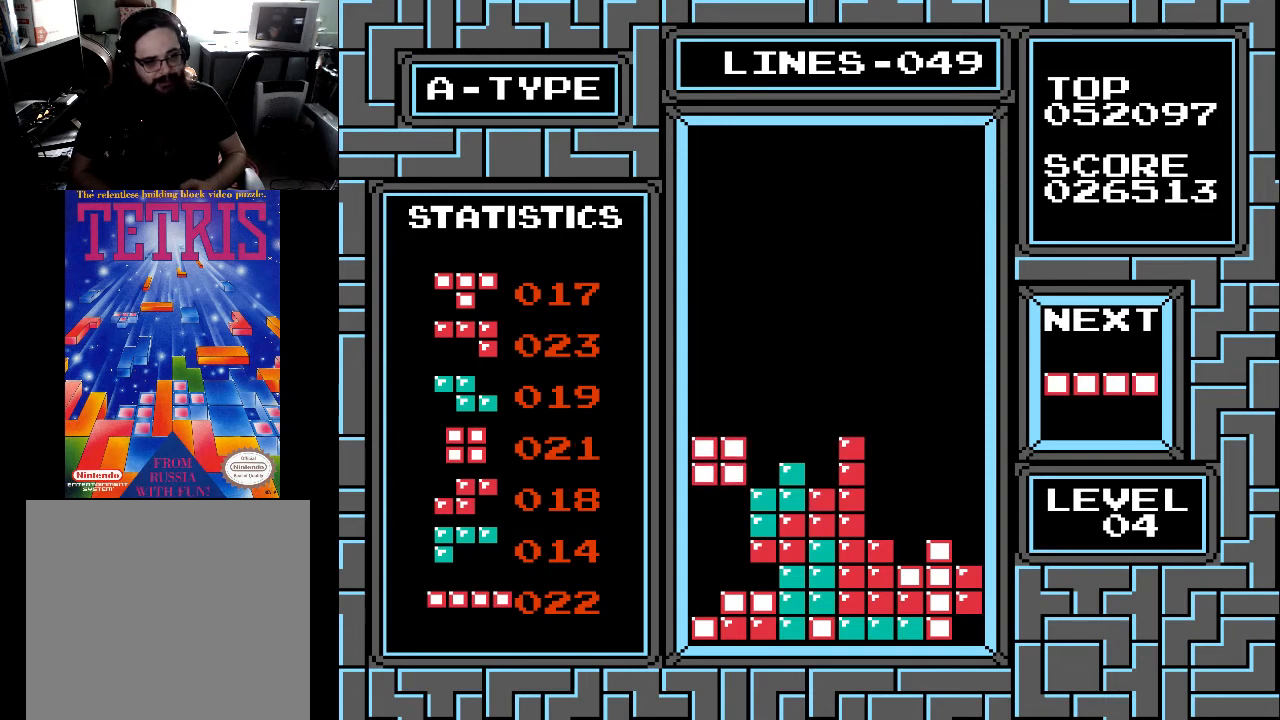
{"buttons": [], "right_stick": "center", "events": [[400, "DPAD_DOWN", "up"]]}
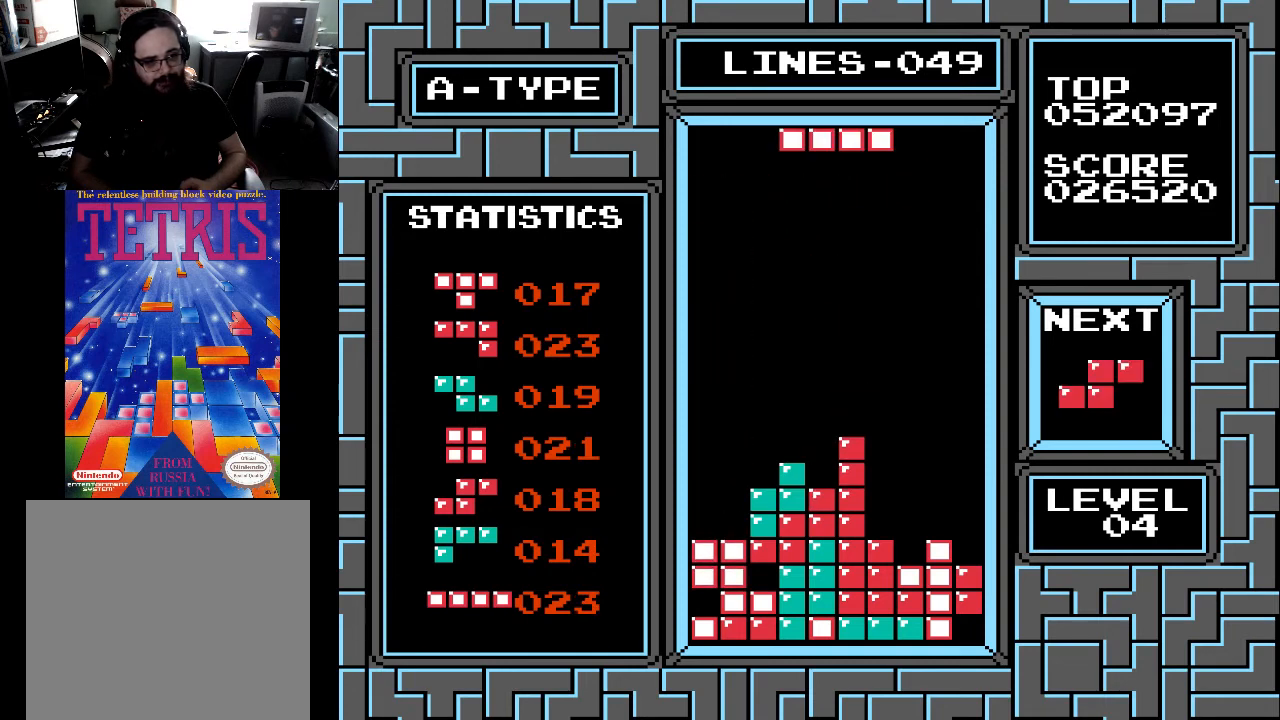
{"buttons": ["DPAD_LEFT"], "right_stick": "center", "events": [[500, "DPAD_LEFT", "down"]]}
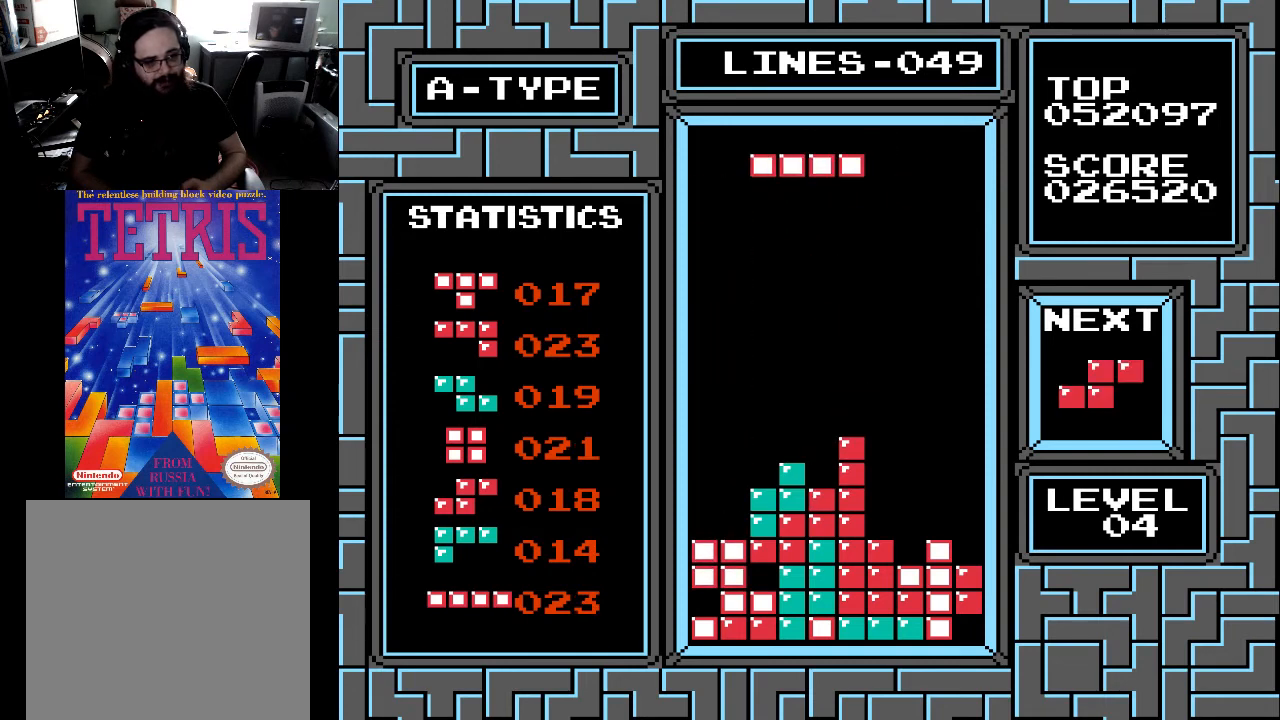
{"buttons": ["DPAD_LEFT"], "right_stick": "center", "events": [[100, "DPAD_LEFT", "up"], [133, "DPAD_LEFT", "down"], [233, "DPAD_LEFT", "up"], [300, "DPAD_LEFT", "down"], [300, "X", "down"], [400, "DPAD_LEFT", "up"], [400, "X", "up"], [500, "DPAD_LEFT", "down"]]}
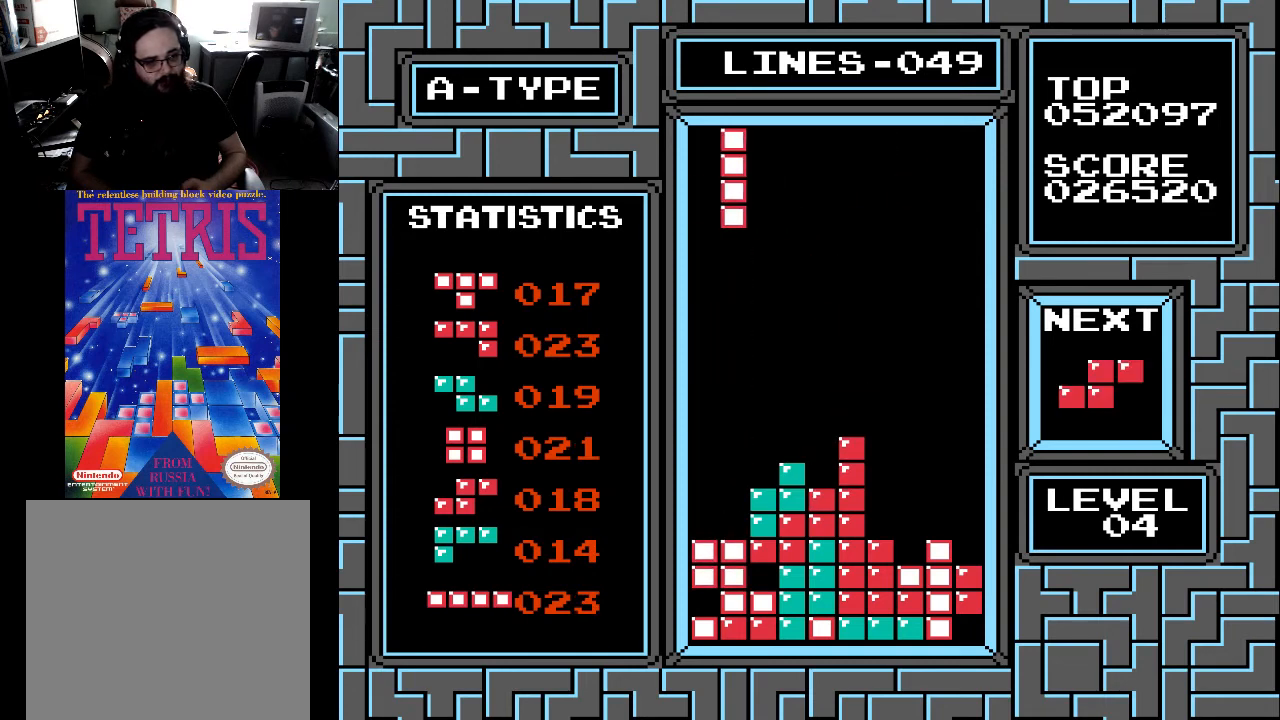
{"buttons": ["DPAD_LEFT"], "right_stick": "center", "events": [[33, "DPAD_LEFT", "up"], [133, "DPAD_LEFT", "down"], [200, "DPAD_LEFT", "up"], [300, "DPAD_LEFT", "down"], [400, "DPAD_LEFT", "up"], [433, "DPAD_LEFT", "down"]]}
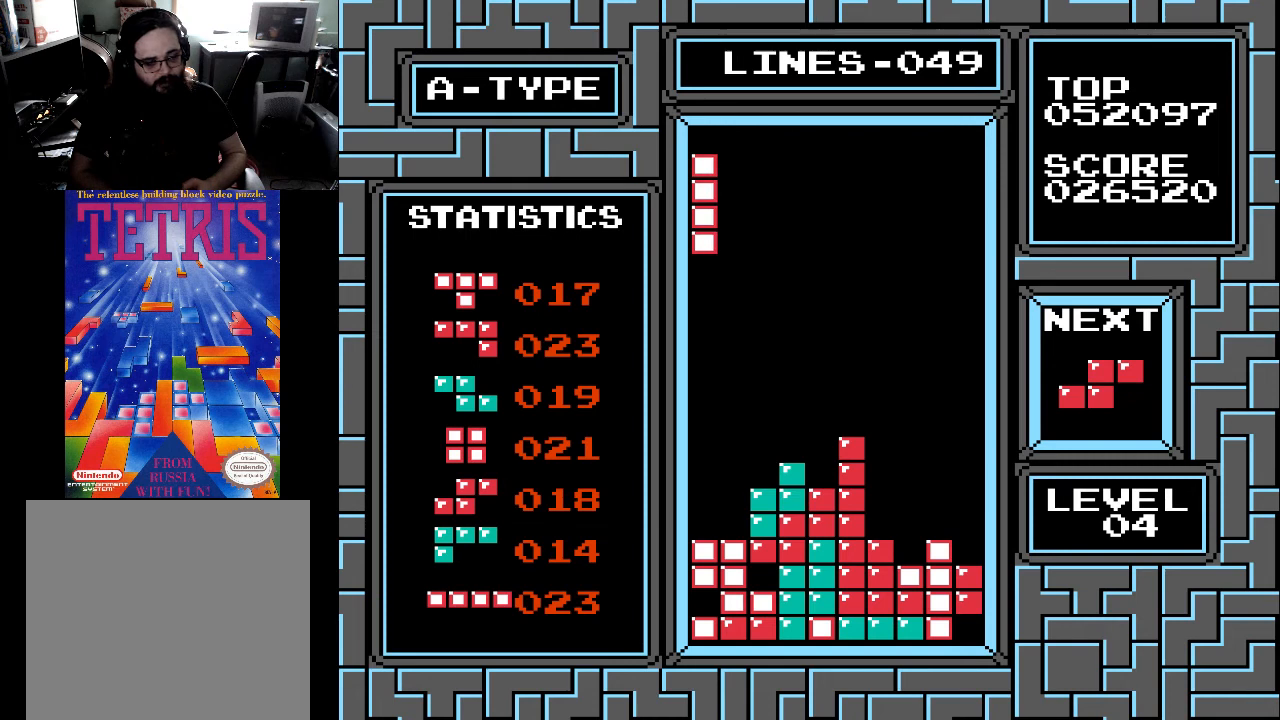
{"buttons": ["DPAD_DOWN"], "right_stick": "center", "events": [[33, "DPAD_LEFT", "up"], [133, "DPAD_DOWN", "down"]]}
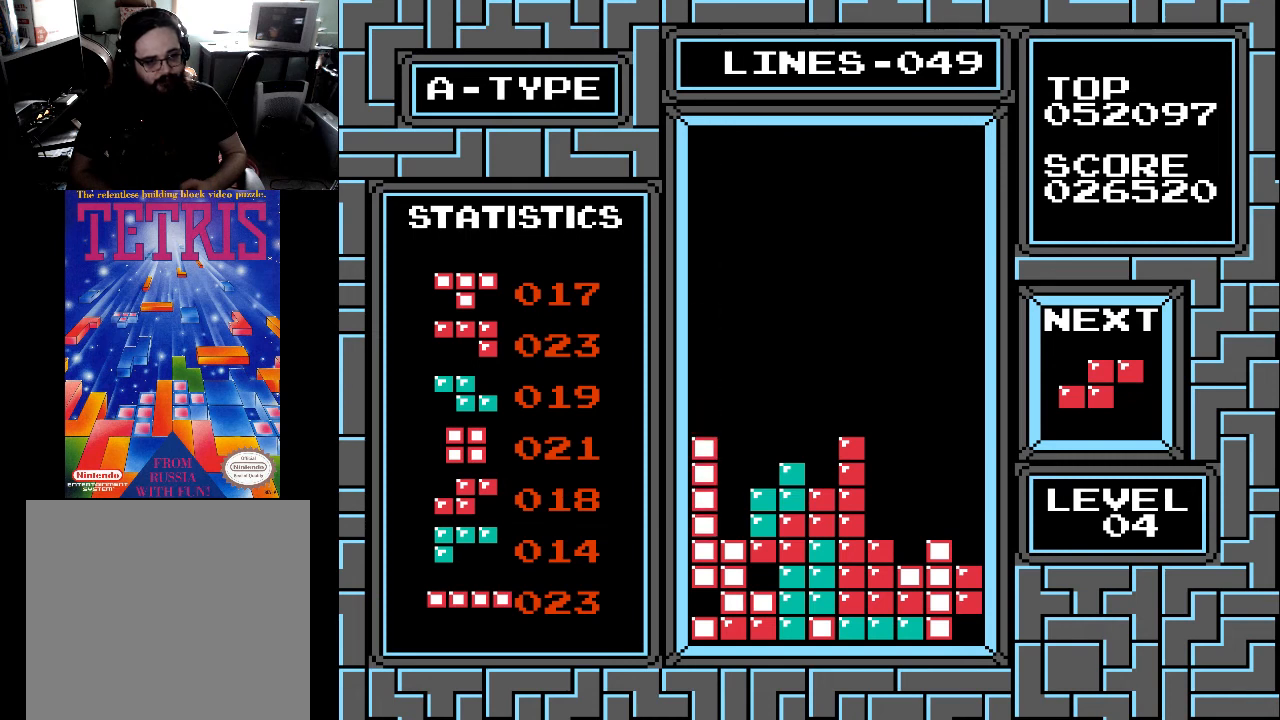
{"buttons": ["X"], "right_stick": "center", "events": [[200, "DPAD_DOWN", "up"], [400, "DPAD_LEFT", "down"], [433, "X", "down"], [500, "DPAD_LEFT", "up"]]}
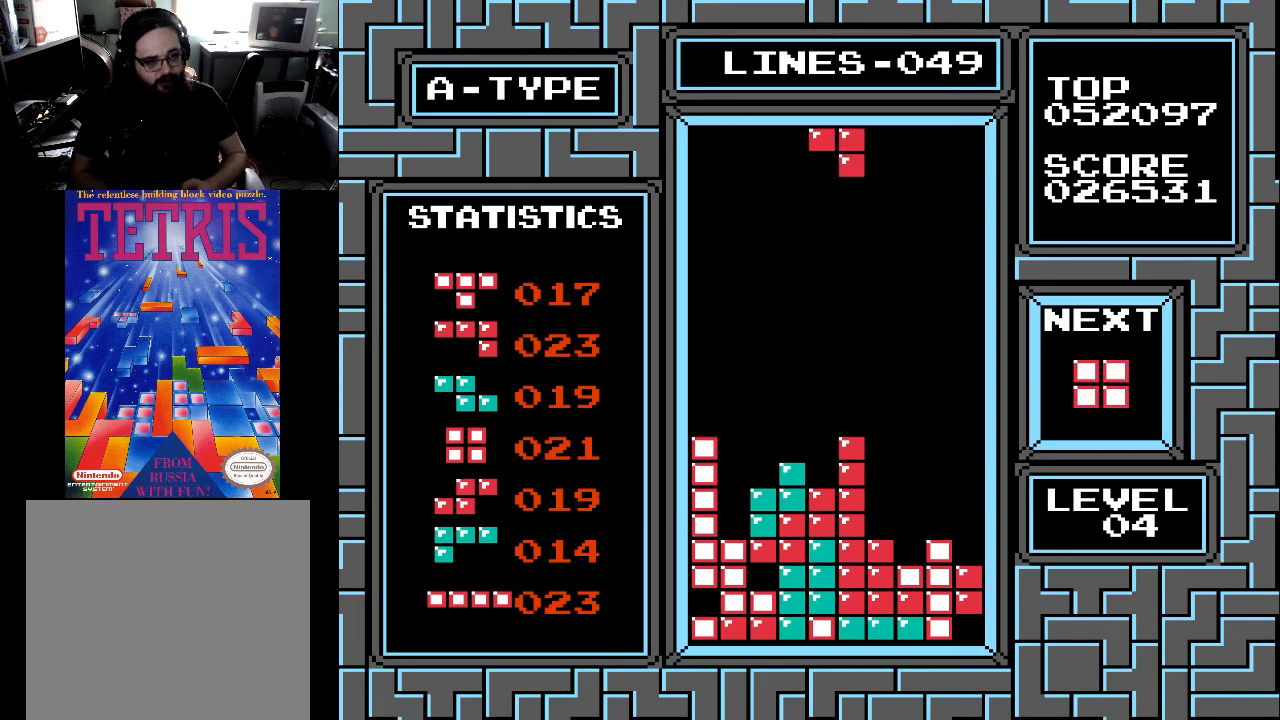
{"buttons": [], "right_stick": "center", "events": [[67, "X", "up"], [233, "DPAD_DOWN", "down"], [333, "DPAD_DOWN", "up"], [433, "DPAD_LEFT", "down"], [500, "DPAD_LEFT", "up"]]}
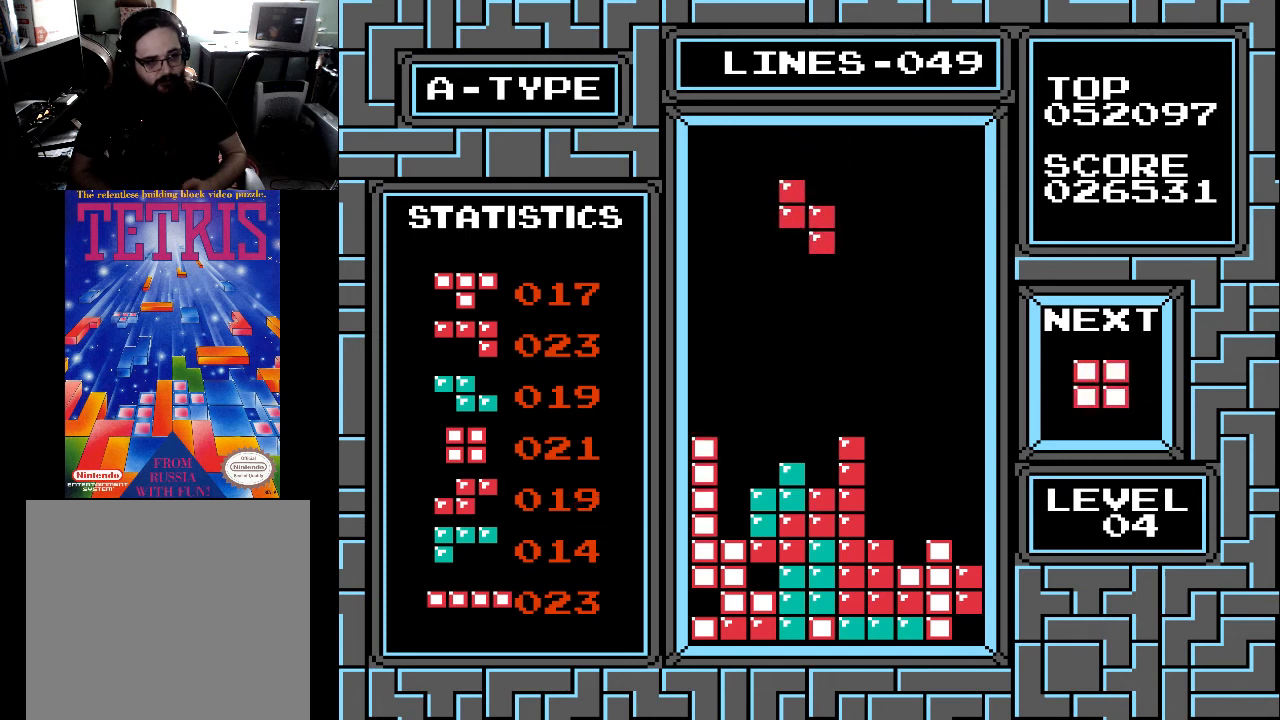
{"buttons": ["DPAD_DOWN"], "right_stick": "center", "events": [[133, "DPAD_DOWN", "down"]]}
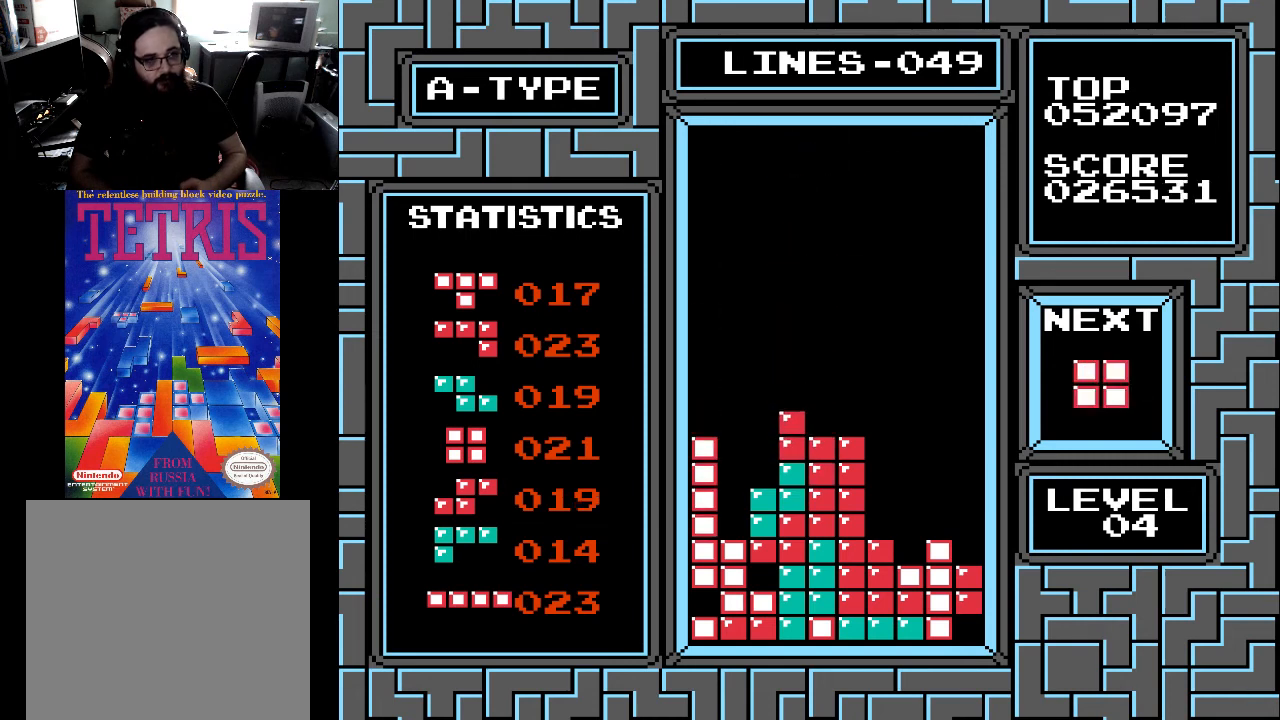
{"buttons": [], "right_stick": "center", "events": [[233, "DPAD_DOWN", "up"]]}
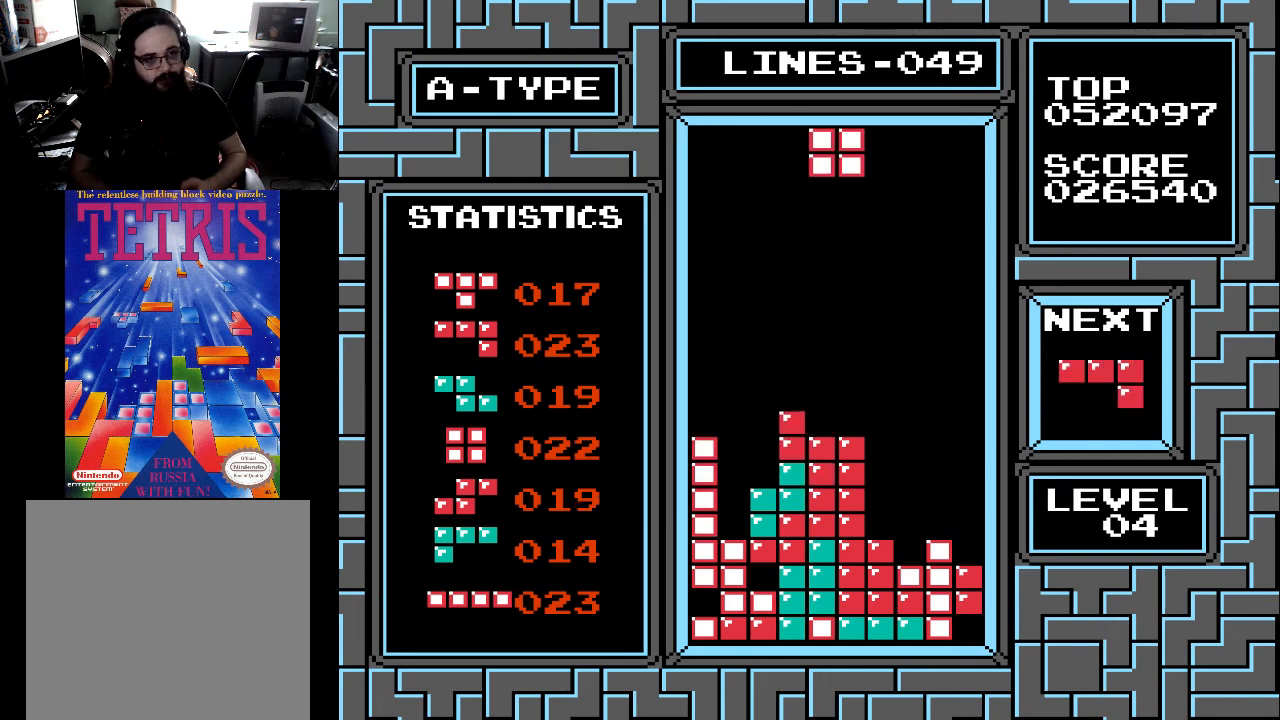
{"buttons": [], "right_stick": "center", "events": []}
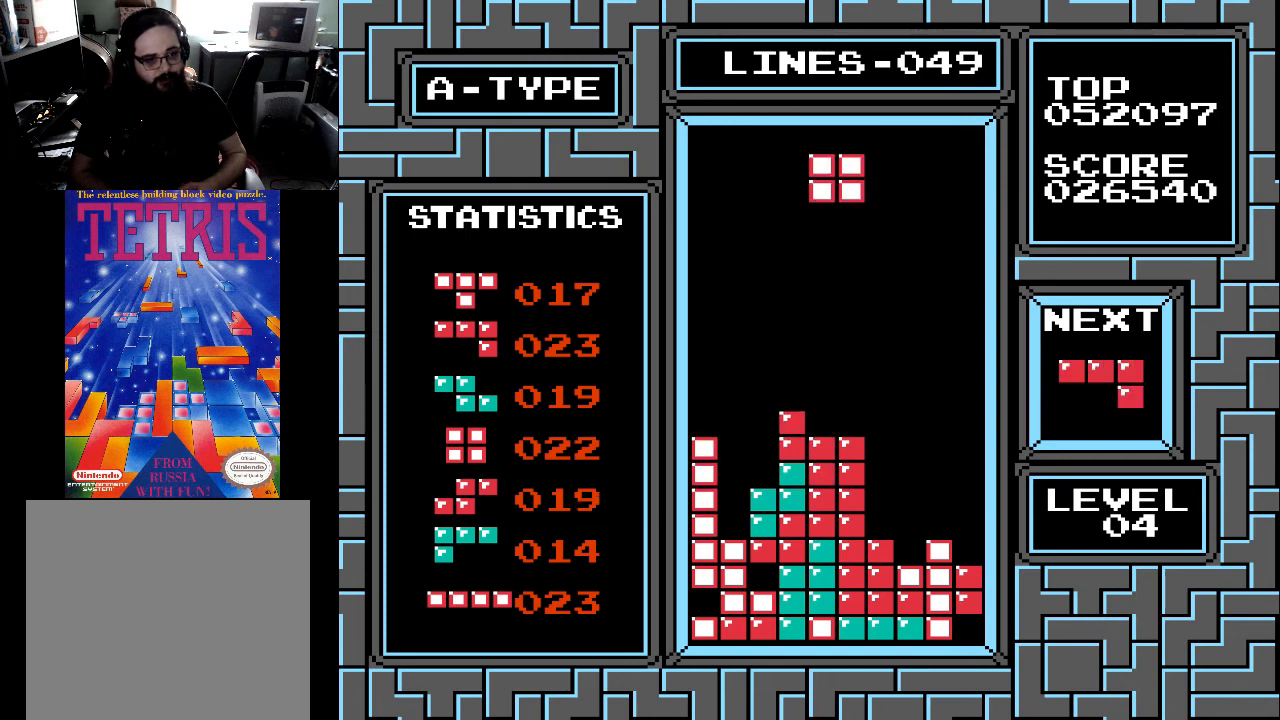
{"buttons": [], "right_stick": "center", "events": [[33, "DPAD_LEFT", "down"], [100, "DPAD_LEFT", "up"], [200, "DPAD_LEFT", "down"], [300, "DPAD_LEFT", "up"], [400, "DPAD_LEFT", "down"], [500, "DPAD_LEFT", "up"]]}
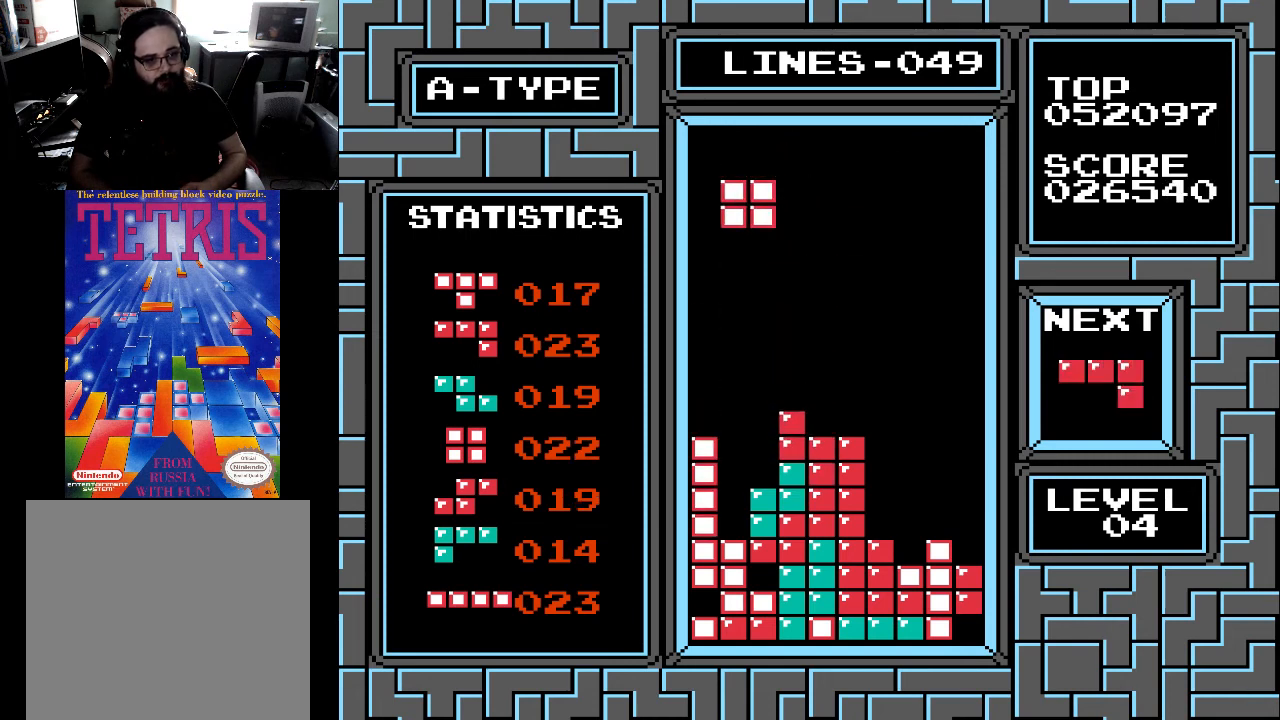
{"buttons": [], "right_stick": "center", "events": [[400, "DPAD_RIGHT", "down"], [500, "DPAD_RIGHT", "up"]]}